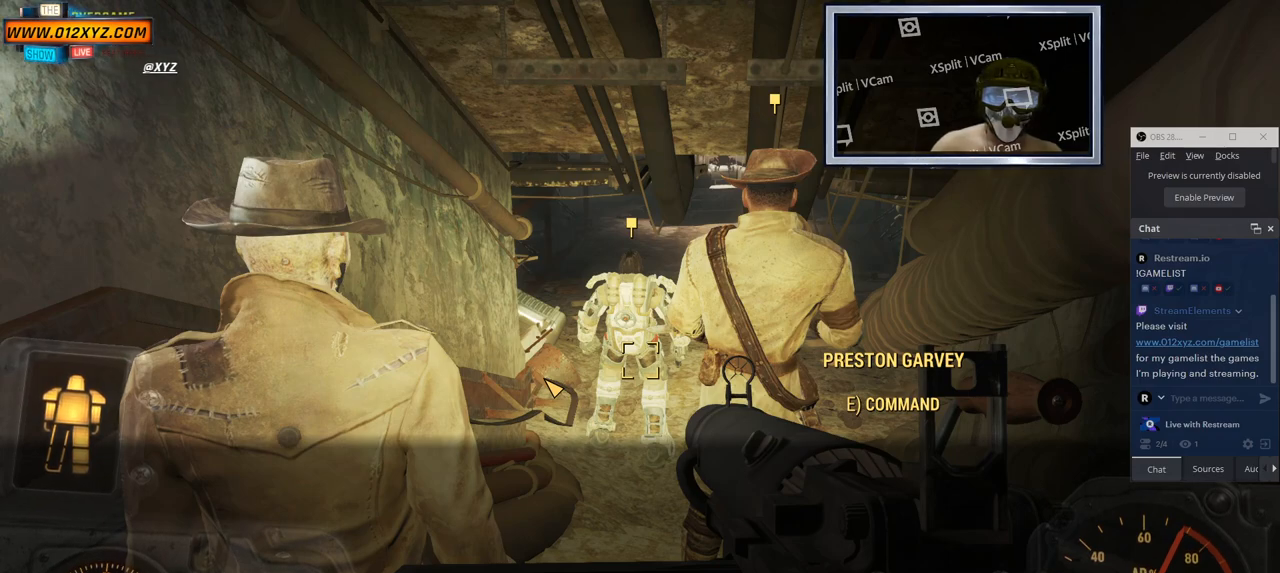
Gameplay with keyboard and mouse; each line is a JSON object with the keys and mouse buttons held at the frame after it. "events" lists presses ("down") and releases ("up") of "2", "3", "4", "5", "a", "alt", "b", "c", "ctrl", "d", "e", "f", "g", "q", "r", "s", "shift", "space", "t", "tab", "v", "w", "x", "z", "mouse_left", "mouse_wheel", "mouse_right", "mouse_mb4" and "mouse_mb5" between this image and that frame as [ms after this image, input, new state], when the widget could be followed in between. "mouse_left", "mouse_wheel", "mouse_right", "mouse_mb4", "mouse_mb5" = the "left", "wheel", "right", "mb4", "mb5" buttons of the "mouse" list. No other keys are recorded. "wheel" means that the mouse wheel is clicked or scrolled. Not read: 1 mouse_move.
{"keys": [], "mouse": [], "events": []}
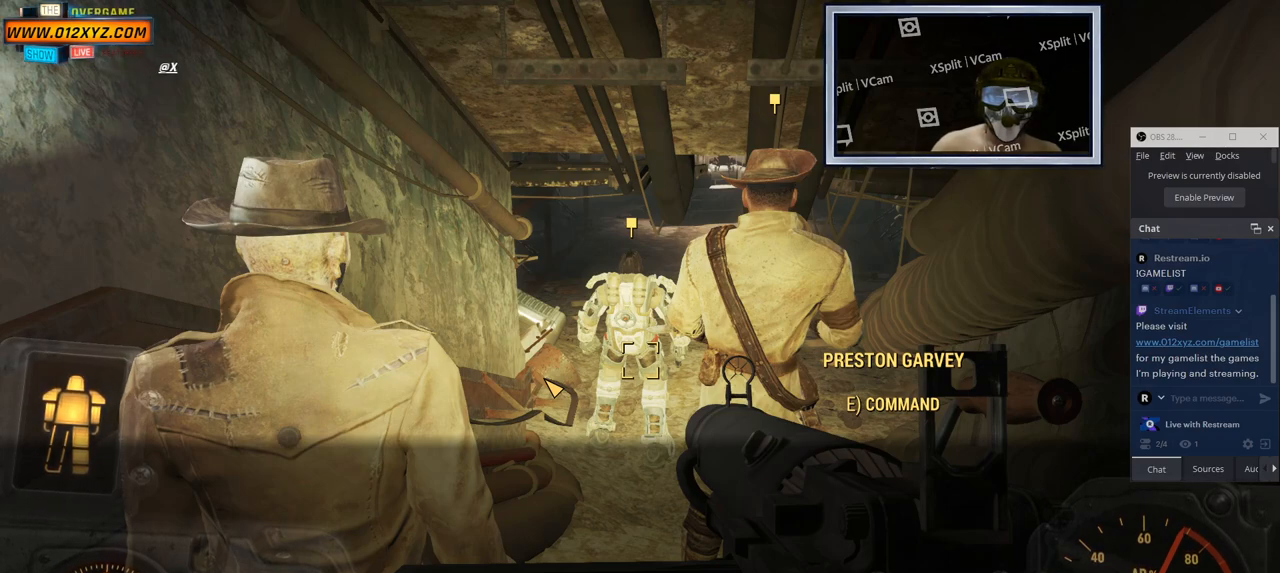
{"keys": [], "mouse": [], "events": []}
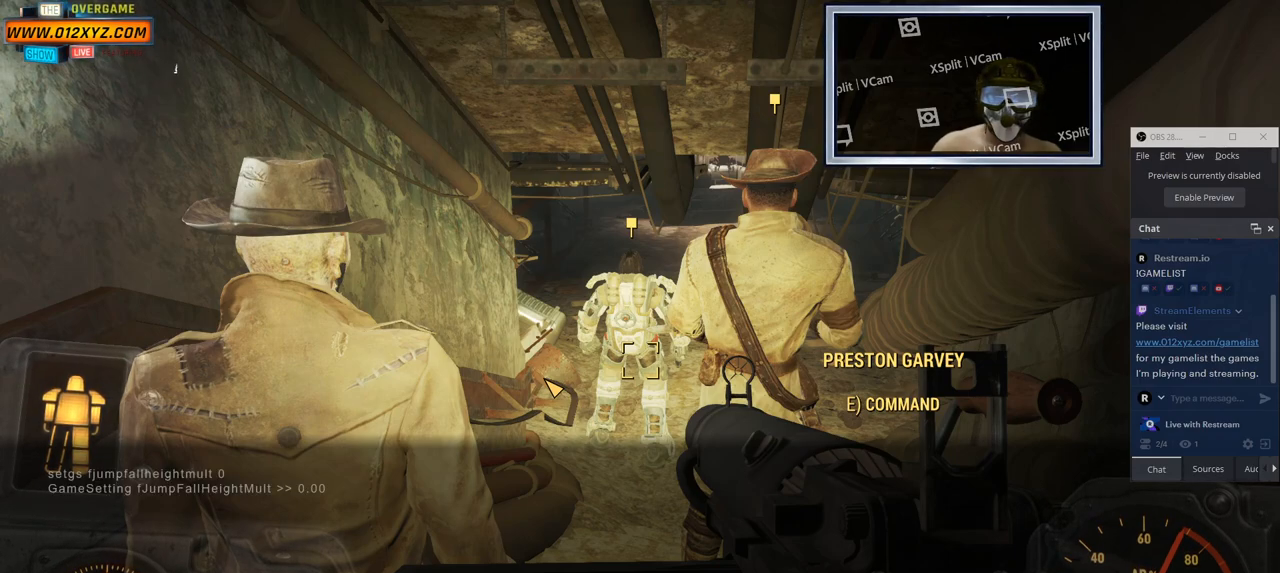
{"keys": [], "mouse": [], "events": []}
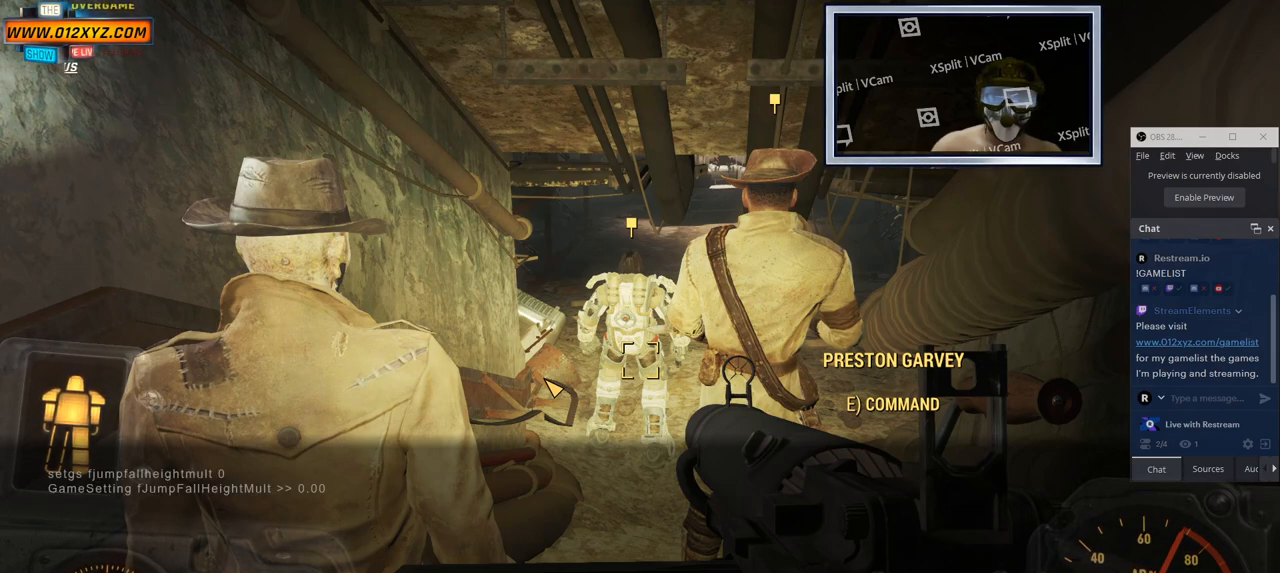
{"keys": [], "mouse": [], "events": []}
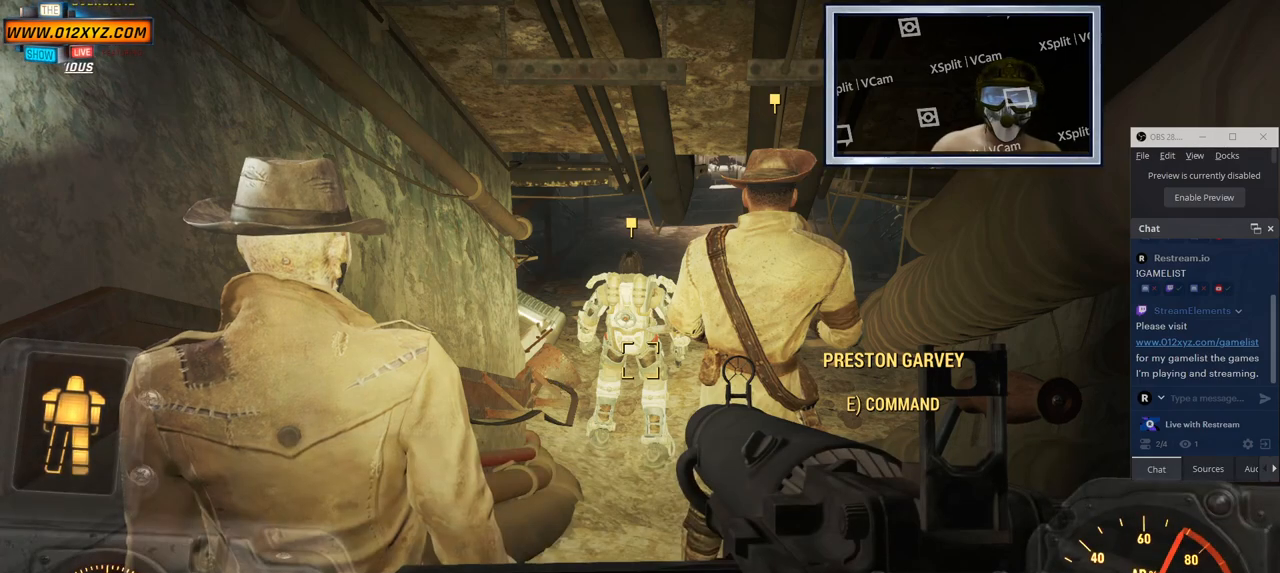
{"keys": [], "mouse": [], "events": []}
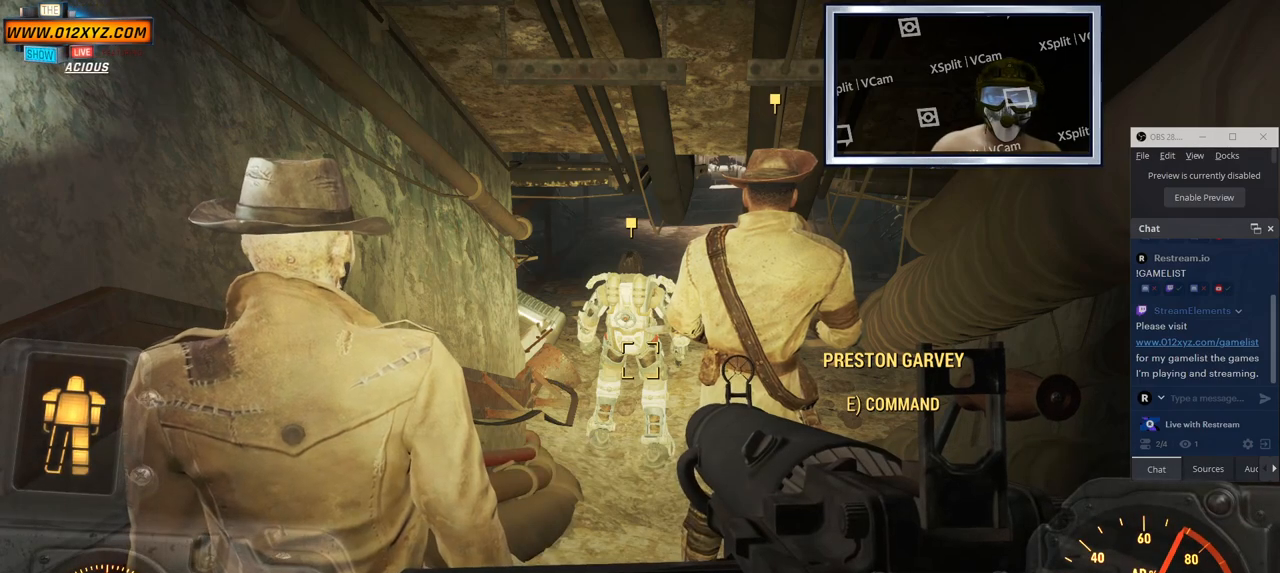
{"keys": ["space"], "mouse": [], "events": [[483, "space", "down"]]}
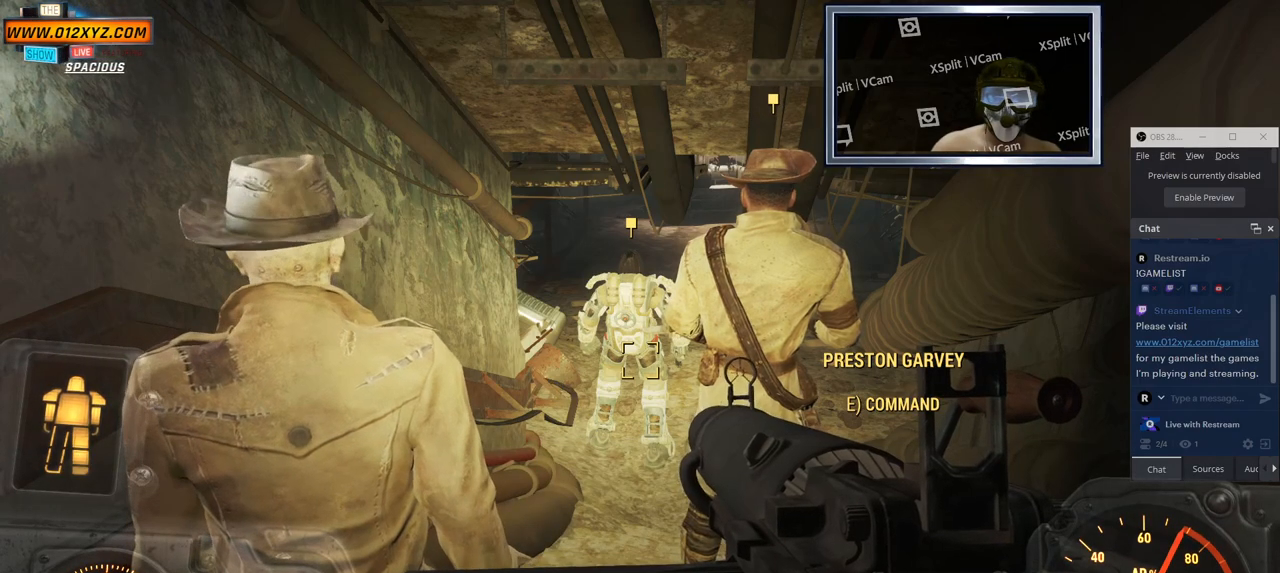
{"keys": [], "mouse": [], "events": [[200, "space", "up"]]}
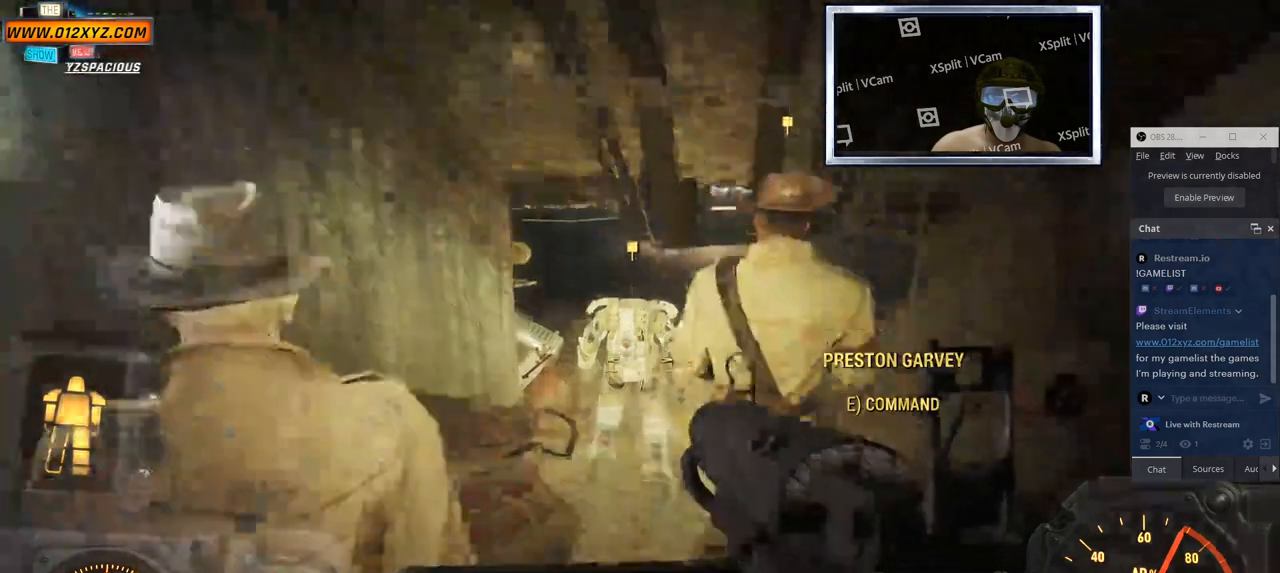
{"keys": ["w"], "mouse": [], "events": [[50, "w", "down"], [300, "mouse_mb5", "down"], [383, "mouse_mb5", "up"]]}
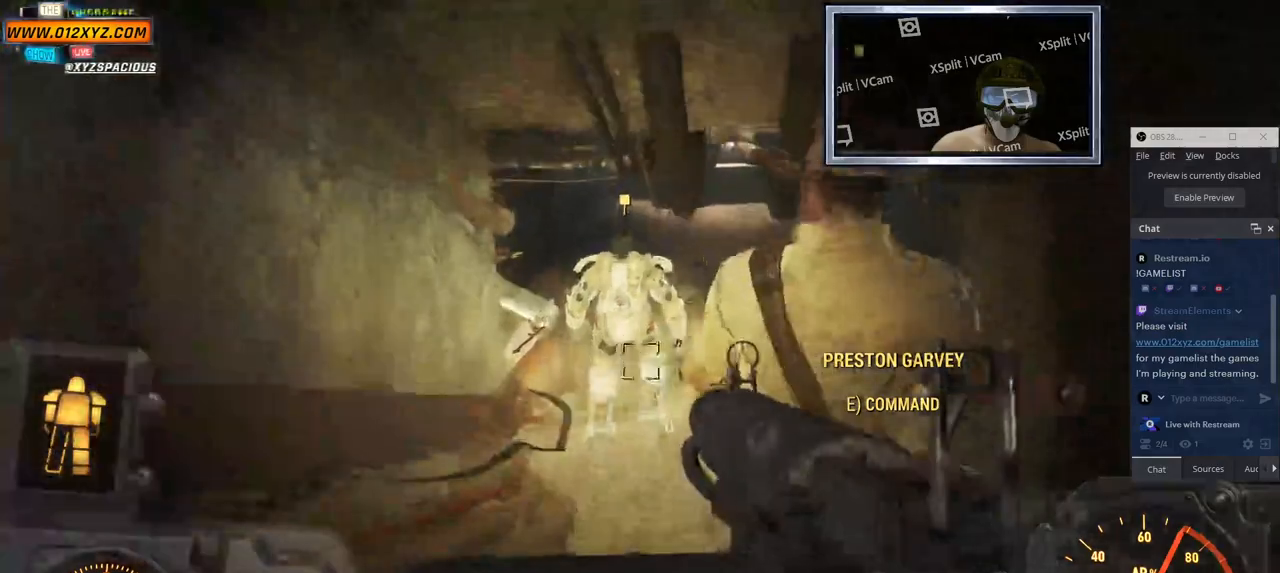
{"keys": ["w"], "mouse": [], "events": [[117, "a", "down"], [317, "a", "up"]]}
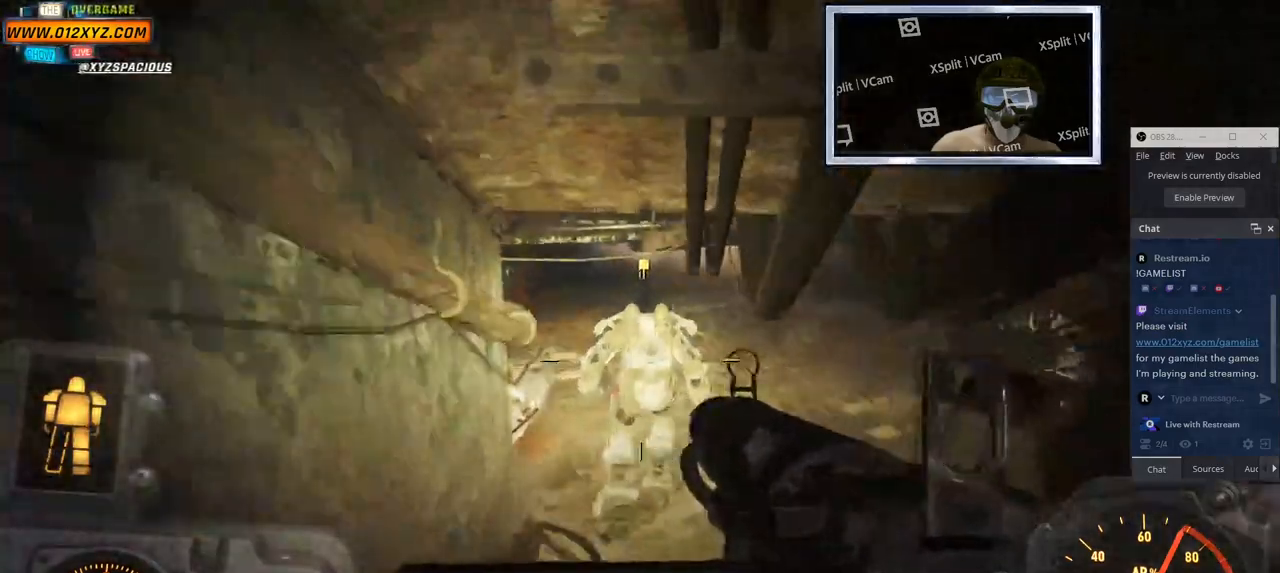
{"keys": ["w"], "mouse": [], "events": [[33, "f", "down"], [317, "f", "up"]]}
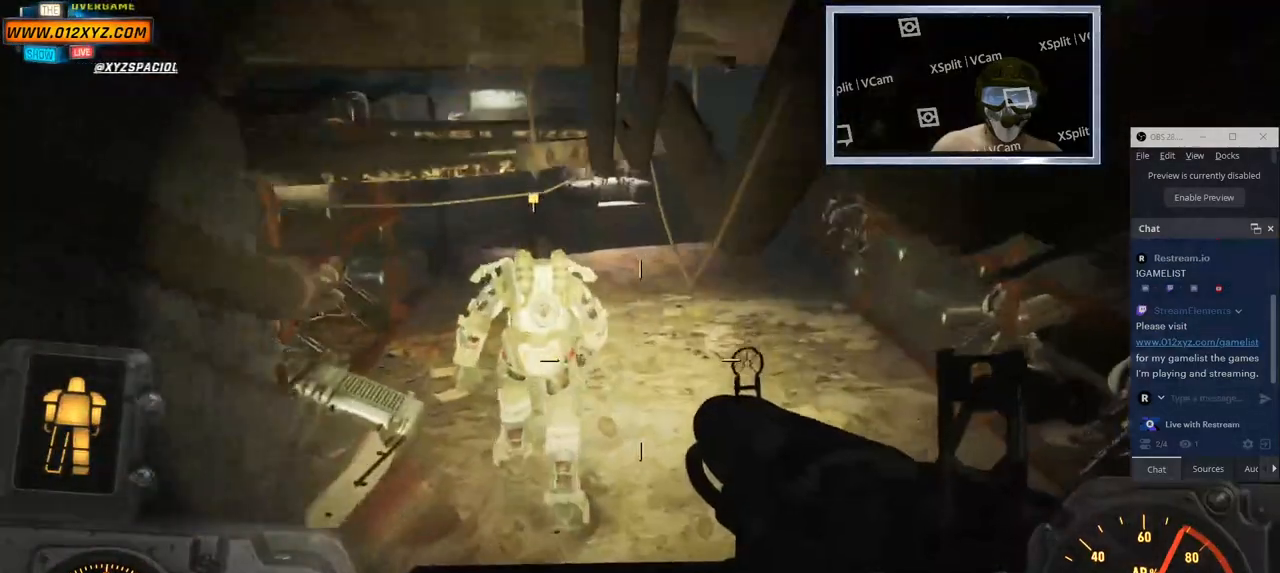
{"keys": ["w"], "mouse": [], "events": []}
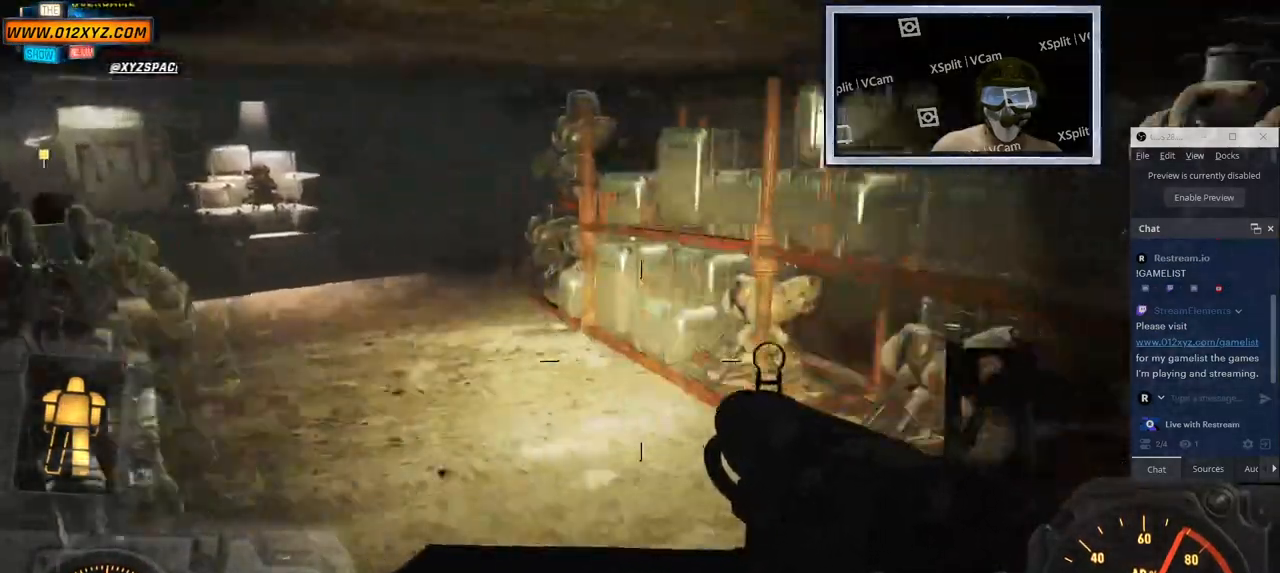
{"keys": ["a", "w"], "mouse": [], "events": [[83, "a", "down"]]}
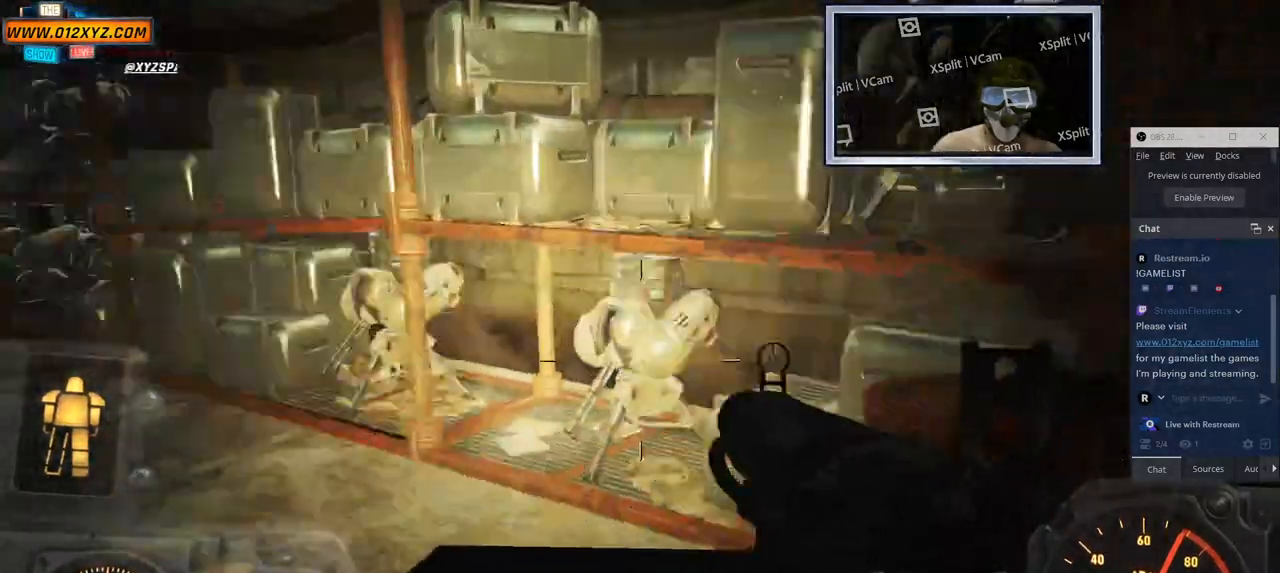
{"keys": ["a", "w"], "mouse": ["left"], "events": [[467, "mouse_left", "down"]]}
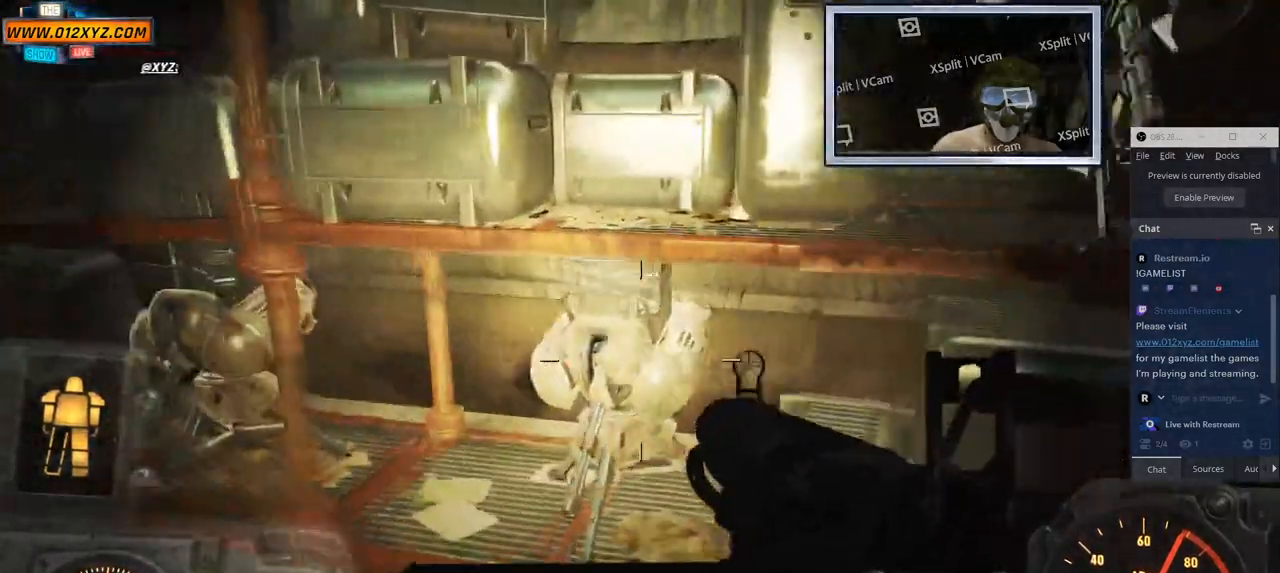
{"keys": ["a"], "mouse": ["left"], "events": [[100, "w", "up"], [250, "mouse_left", "up"], [367, "mouse_left", "down"]]}
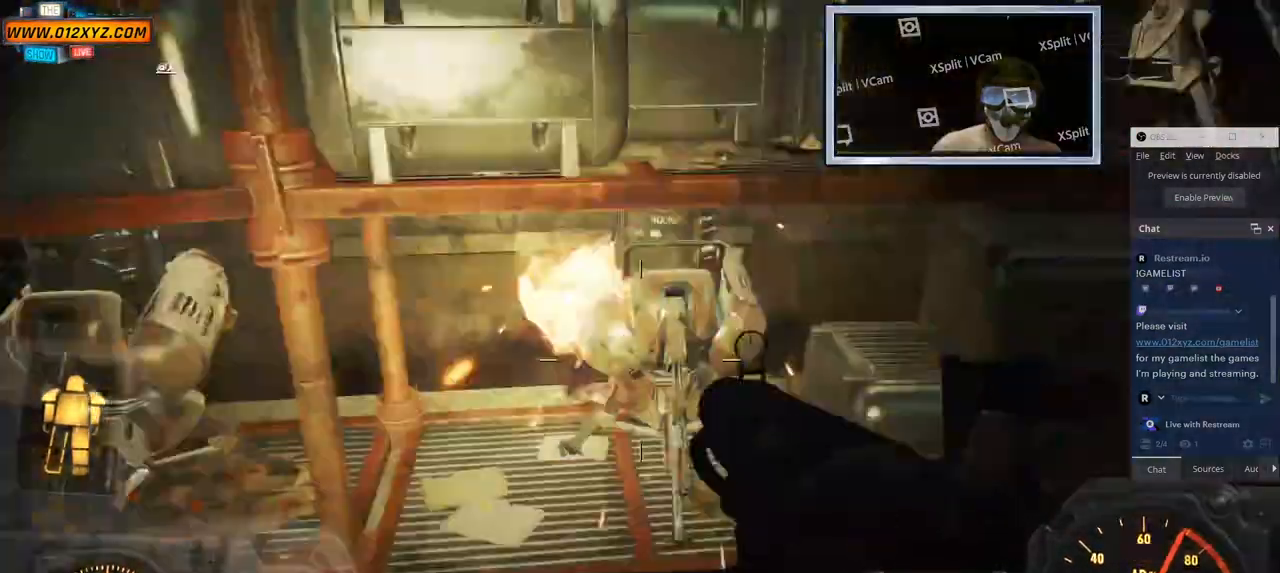
{"keys": ["s"], "mouse": ["left"], "events": [[17, "mouse_left", "up"], [117, "mouse_left", "down"], [400, "a", "up"], [400, "s", "down"]]}
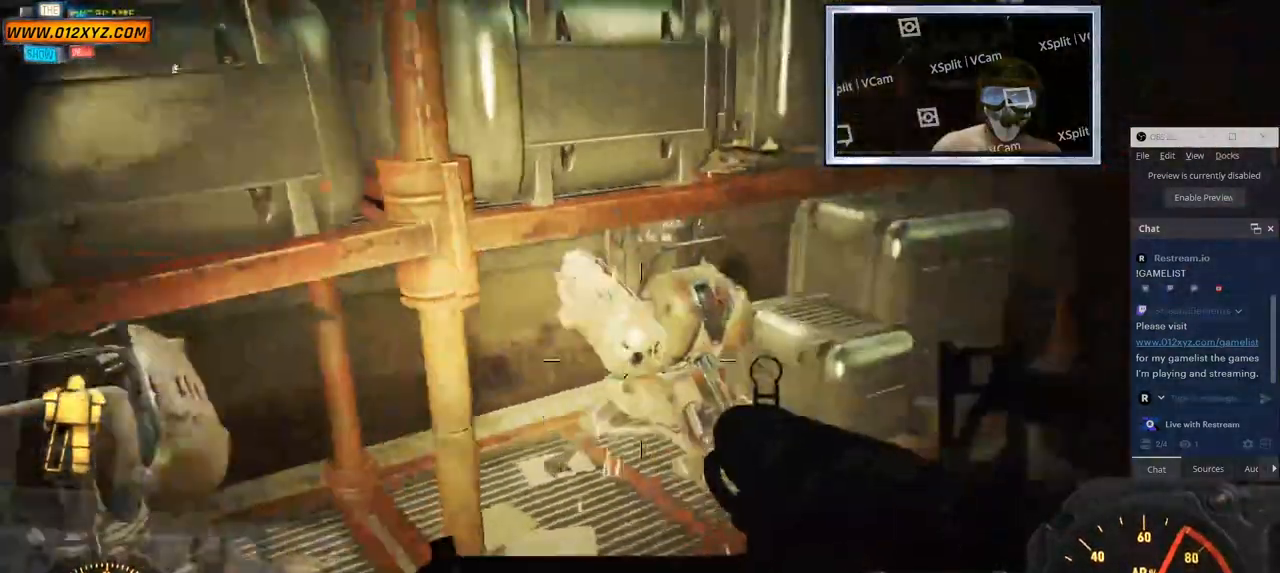
{"keys": ["g"], "mouse": [], "events": [[83, "s", "up"], [133, "mouse_left", "up"], [233, "mouse_left", "down"], [383, "g", "down"], [483, "mouse_left", "up"]]}